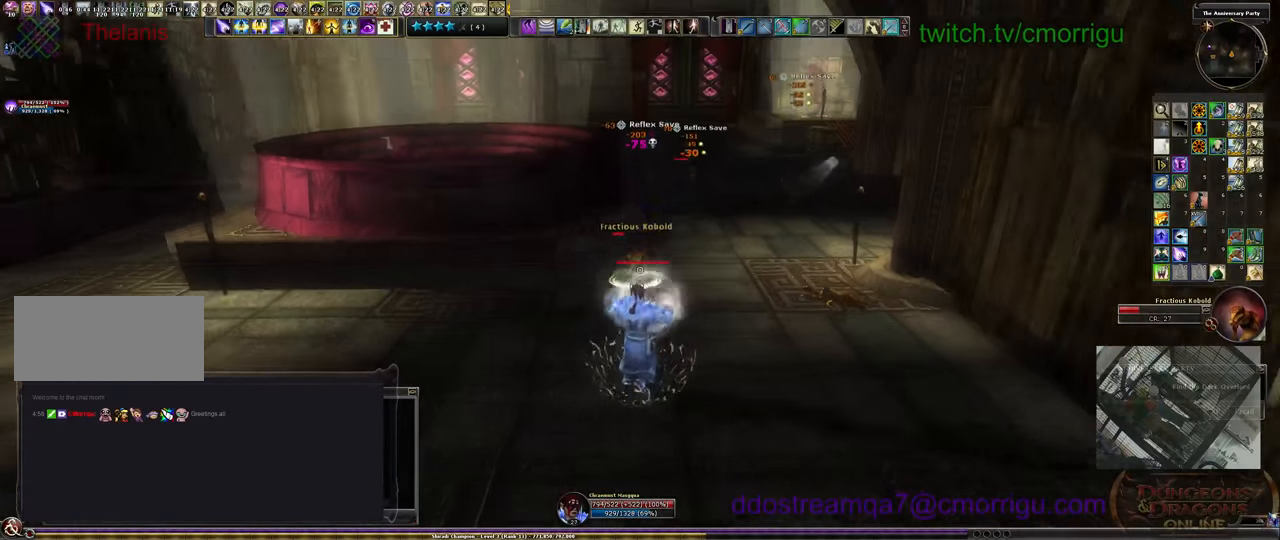
Gameplay with keyboard; each line is a JSON object with the keys held at the frame after it. "events" lists presses ("down") and releases ("up") of ".", "/", "0", "1", "2", "3", "4", "5", "6", "7", "8", "9", "a", "b", "backslash", "backspace", "c", "caps_lock", "comma", "ctrl_l", "ctrl_r", "d", "e", "equals", "escape", "f", "f1", "f10", "f11", "f12", "f2", "f3", "f4", "f5", "f6", "f7", "f8", "f9", "g", "h", "i", "j", "k", "l", "lbracket", "m", "minus", "n", "o", "p", "q", "quote", "r", "rbracket", "return", "s", "semicolon", "shift_l", "shift_r", "space", "t", "tab", "tilde", "u", "v", "w", "x", "y" and "z" between this image and that frame as [ms after this image, input, new state], when the widget could be followed in between. No other keys are recorded. Mouse input is not recorded.
{"keys": [], "events": [[433, "s", "up"]]}
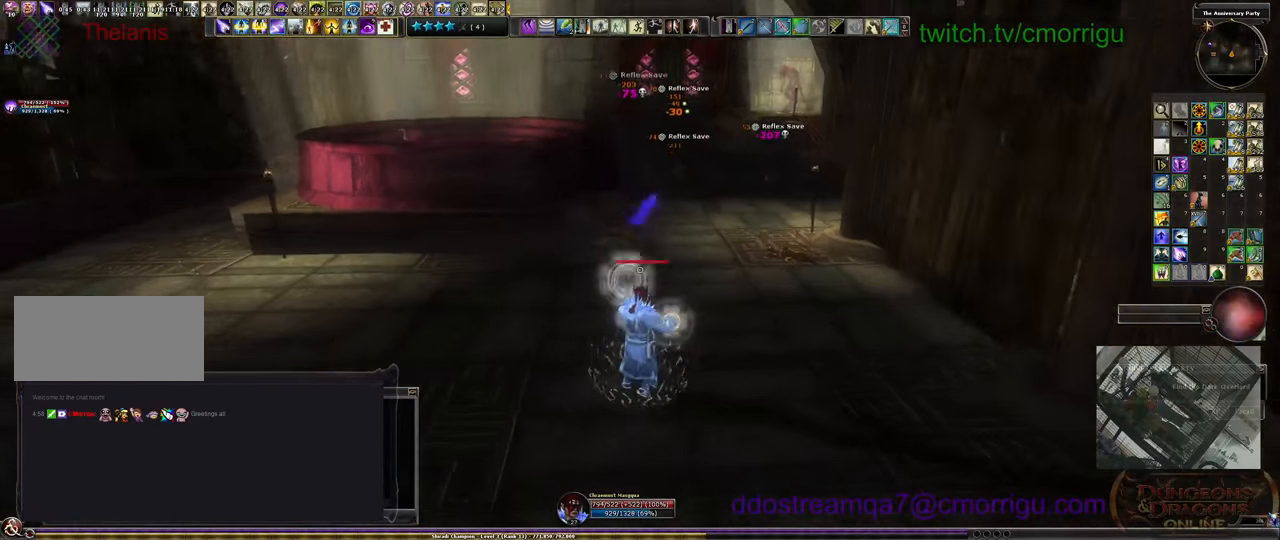
{"keys": ["w"], "events": [[100, "w", "down"]]}
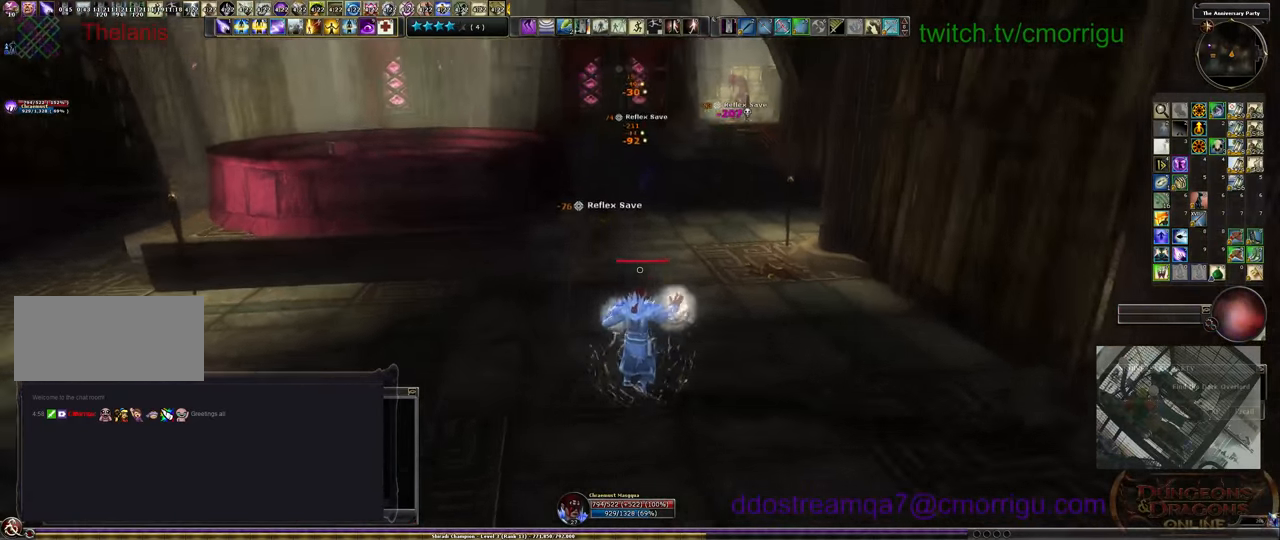
{"keys": ["w"], "events": []}
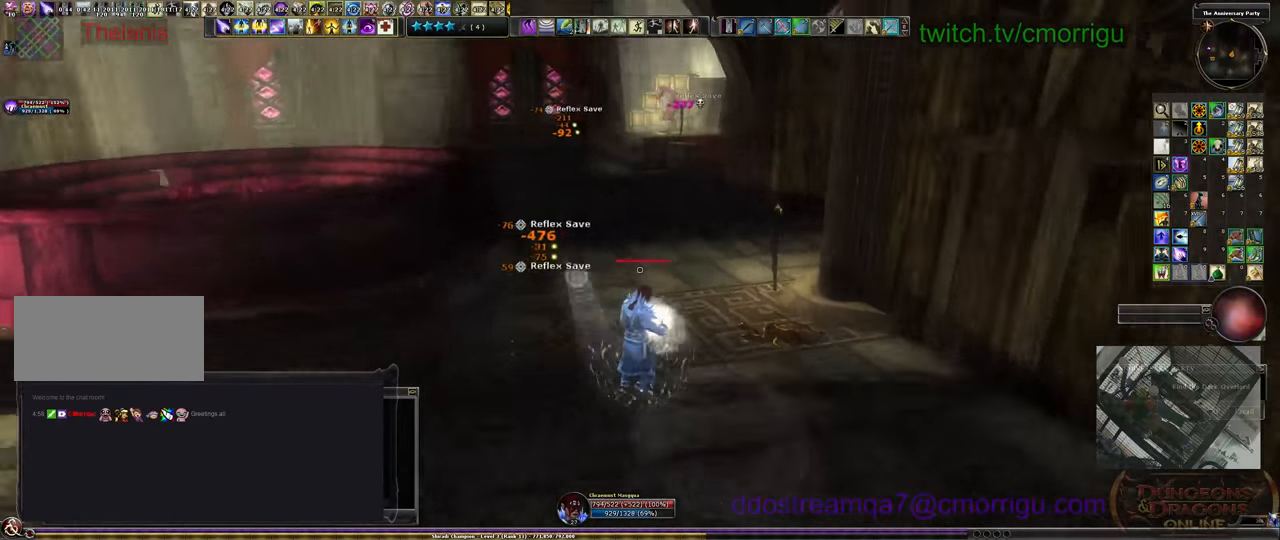
{"keys": ["w"], "events": []}
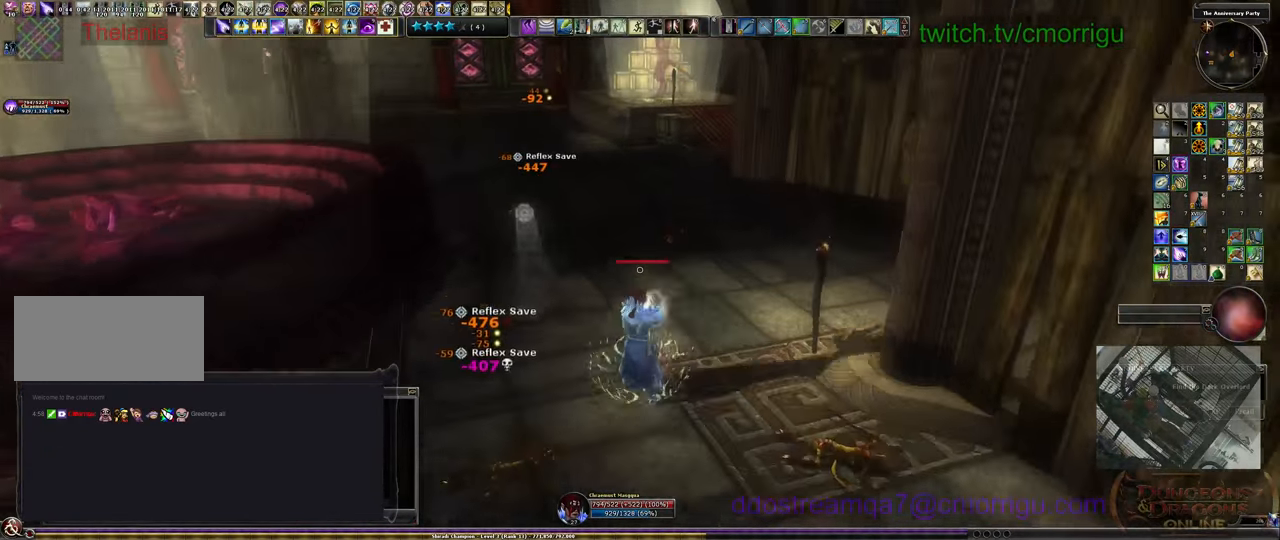
{"keys": ["w"], "events": []}
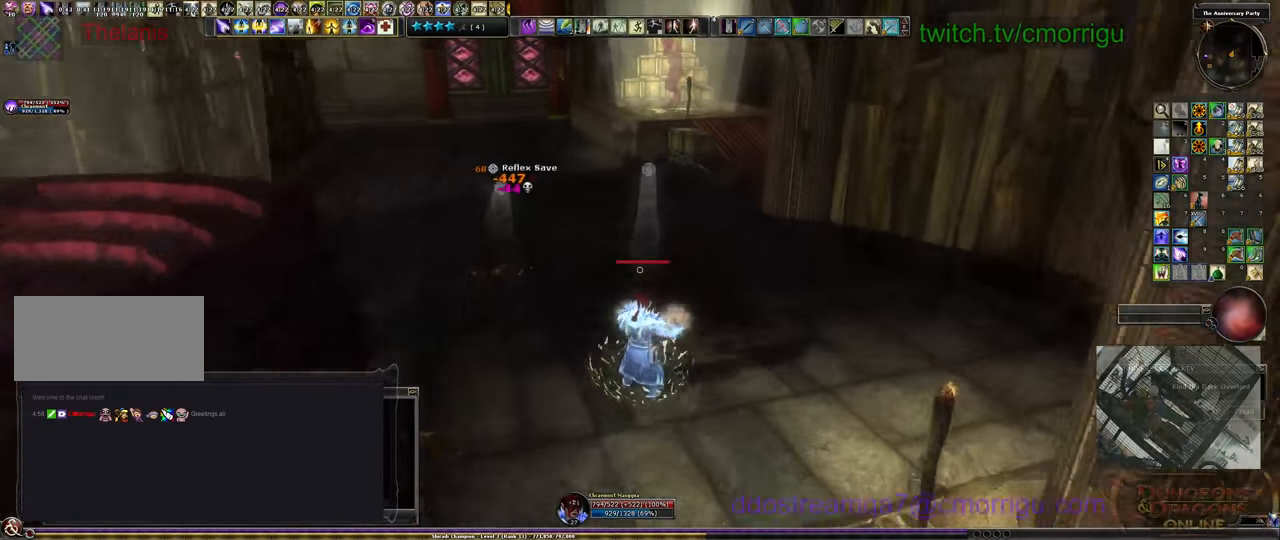
{"keys": ["w"], "events": []}
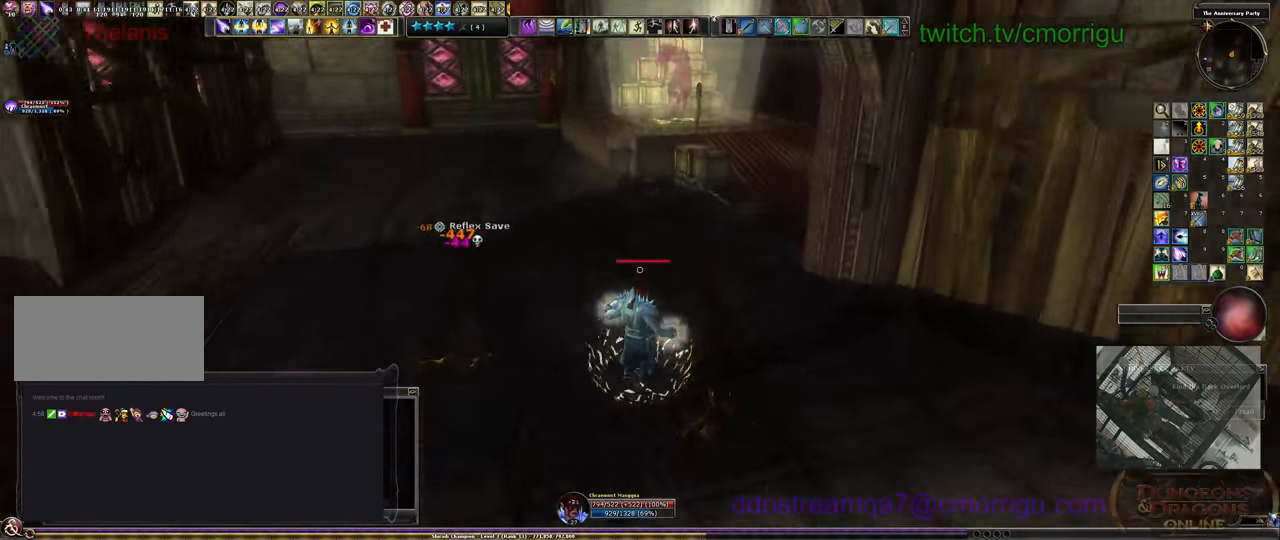
{"keys": ["w"], "events": []}
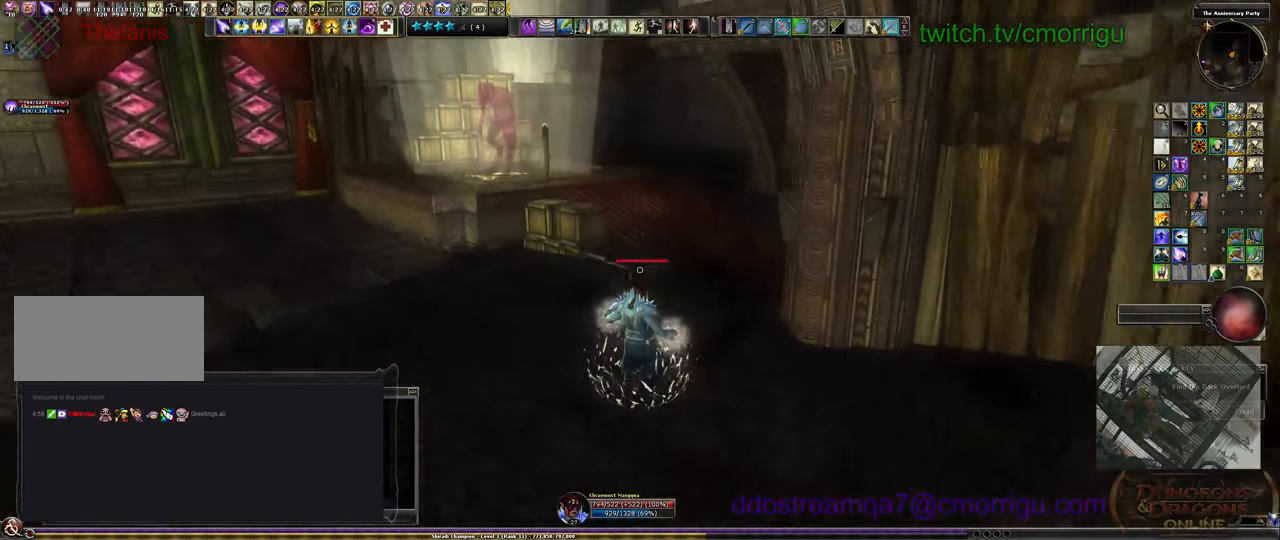
{"keys": ["w"], "events": [[166, "space", "down"], [299, "space", "up"]]}
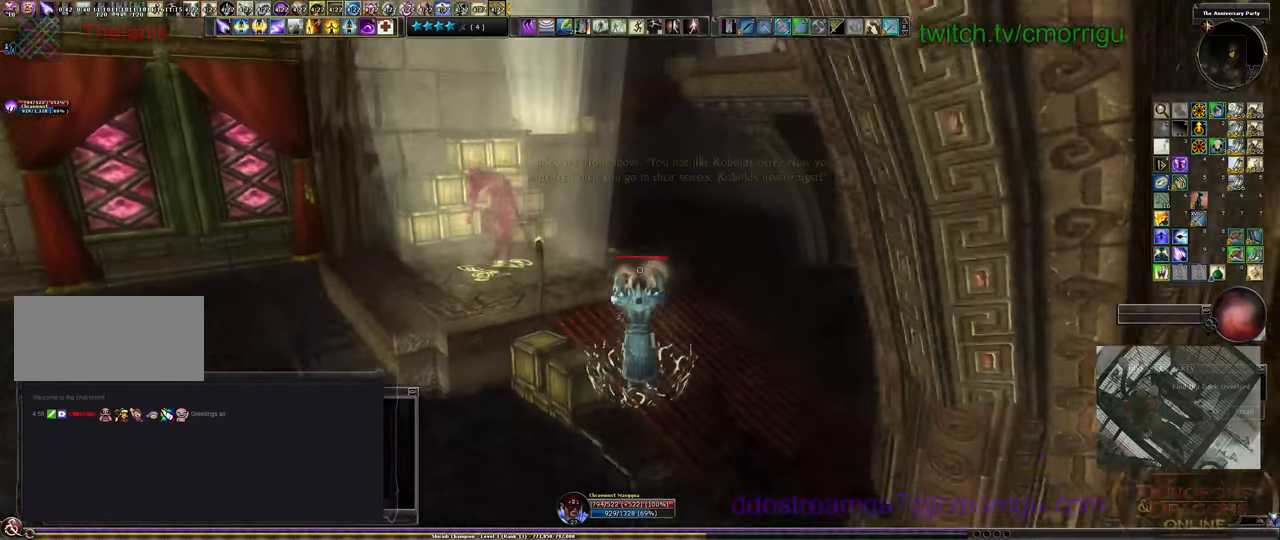
{"keys": ["w"], "events": []}
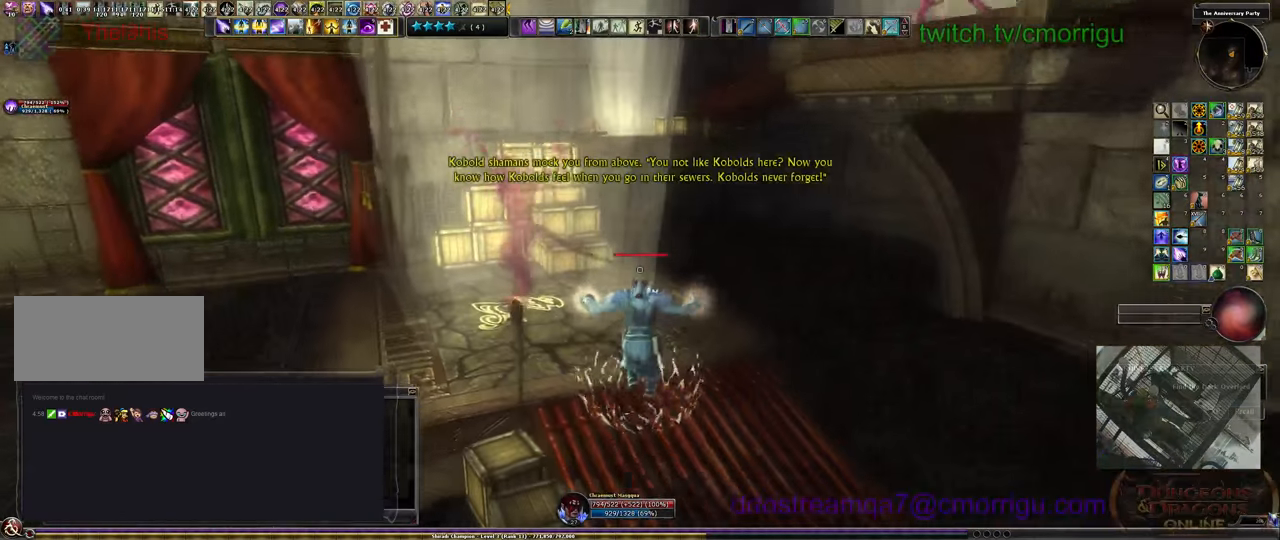
{"keys": ["w"], "events": []}
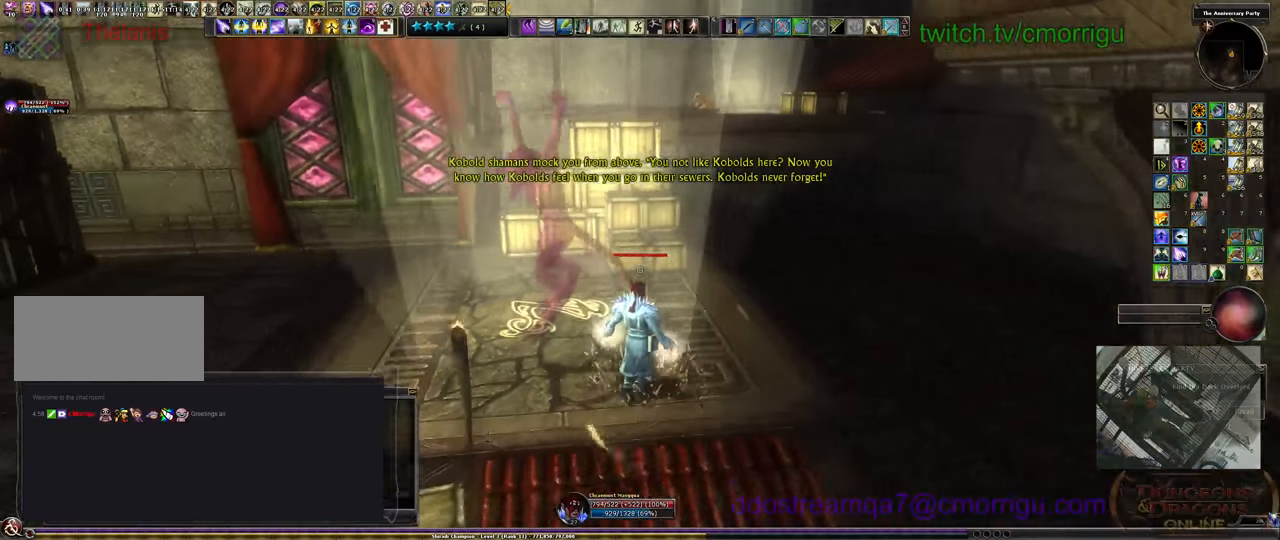
{"keys": ["space", "w"], "events": [[366, "space", "down"]]}
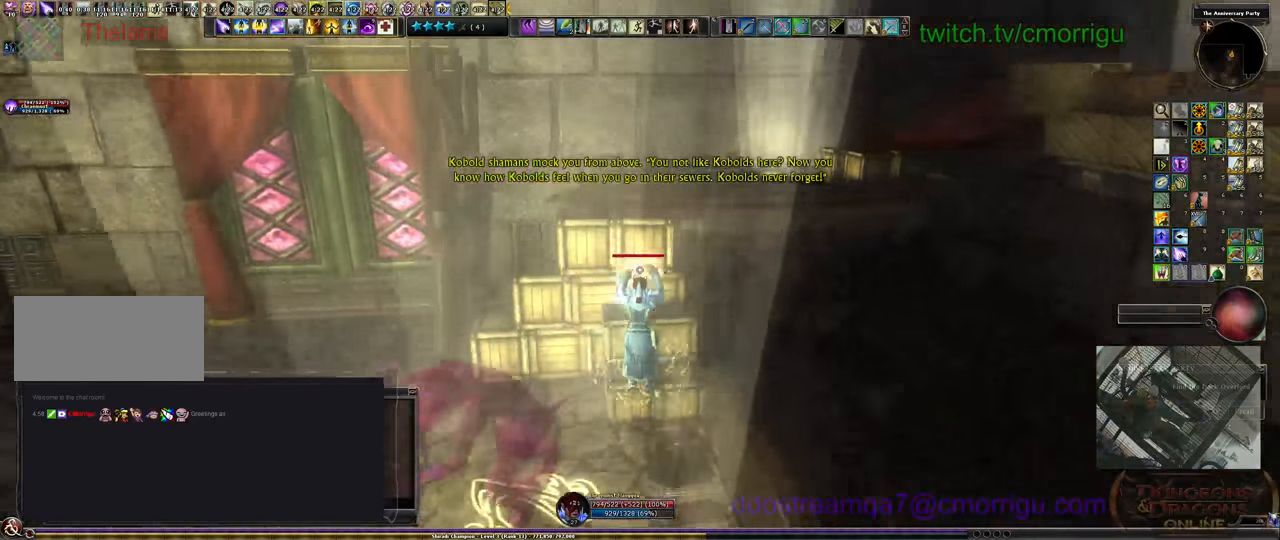
{"keys": [], "events": [[333, "space", "up"], [466, "w", "up"]]}
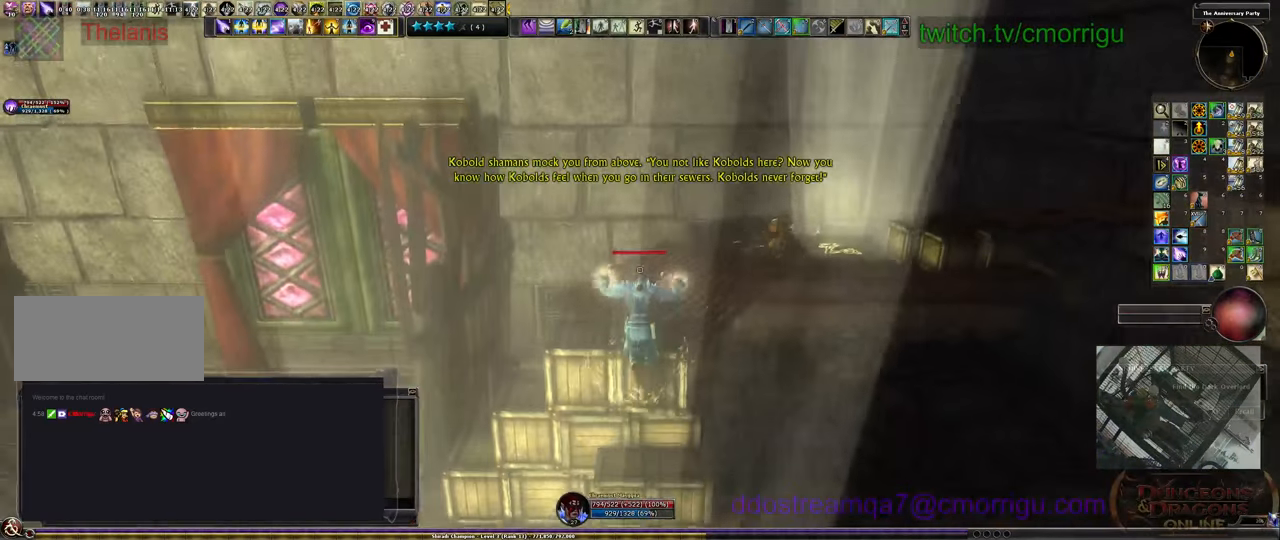
{"keys": [], "events": []}
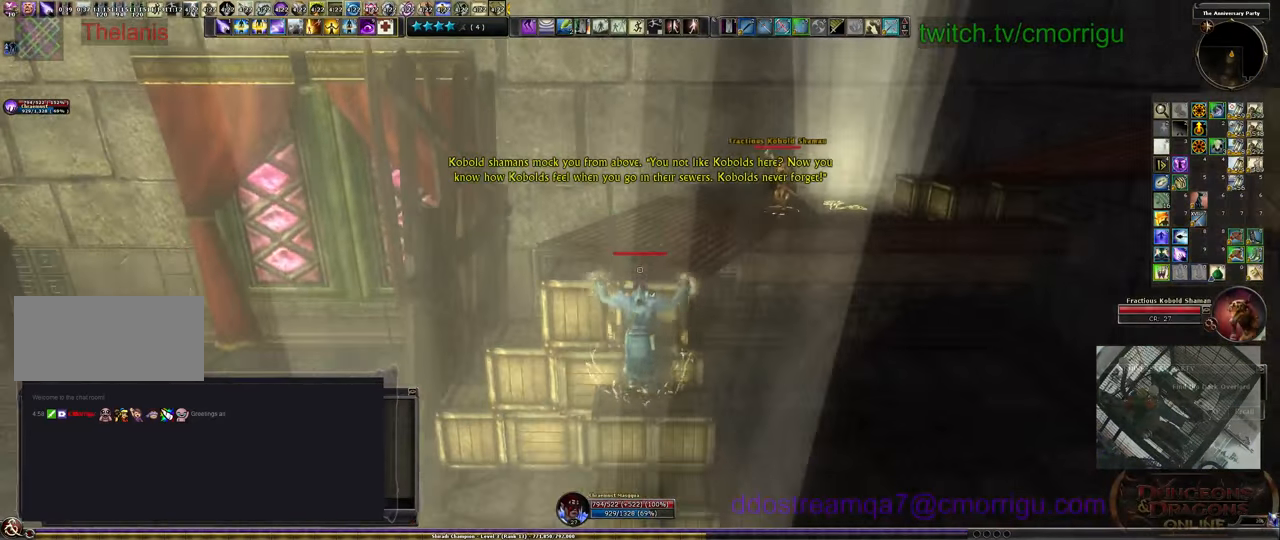
{"keys": ["w"], "events": [[166, "w", "down"], [200, "space", "down"], [466, "space", "up"]]}
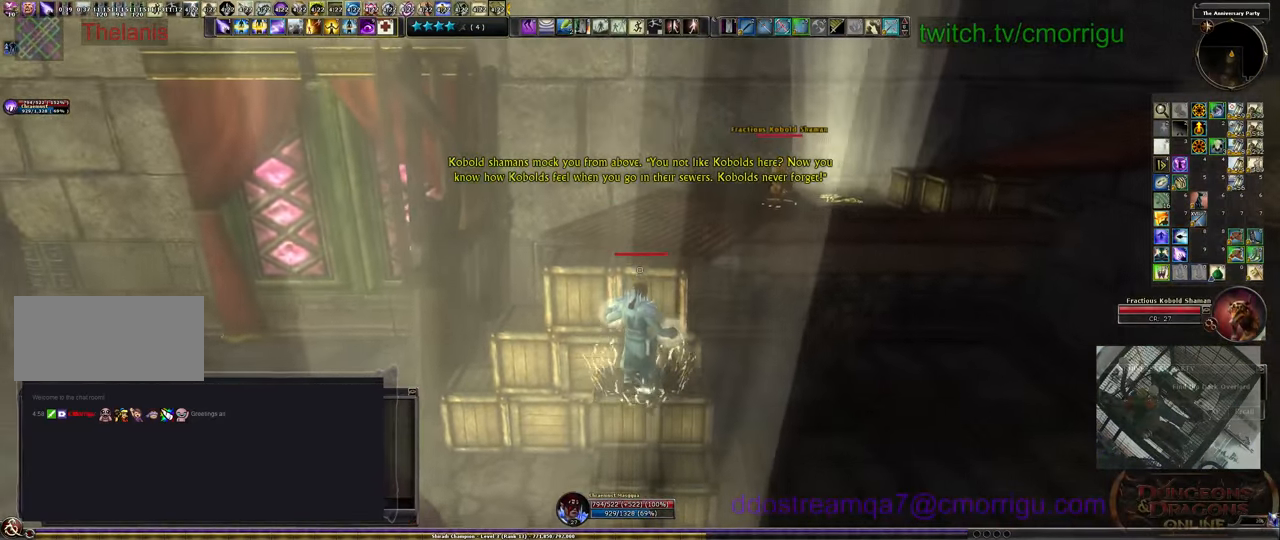
{"keys": ["w"], "events": [[233, "space", "down"], [500, "space", "up"]]}
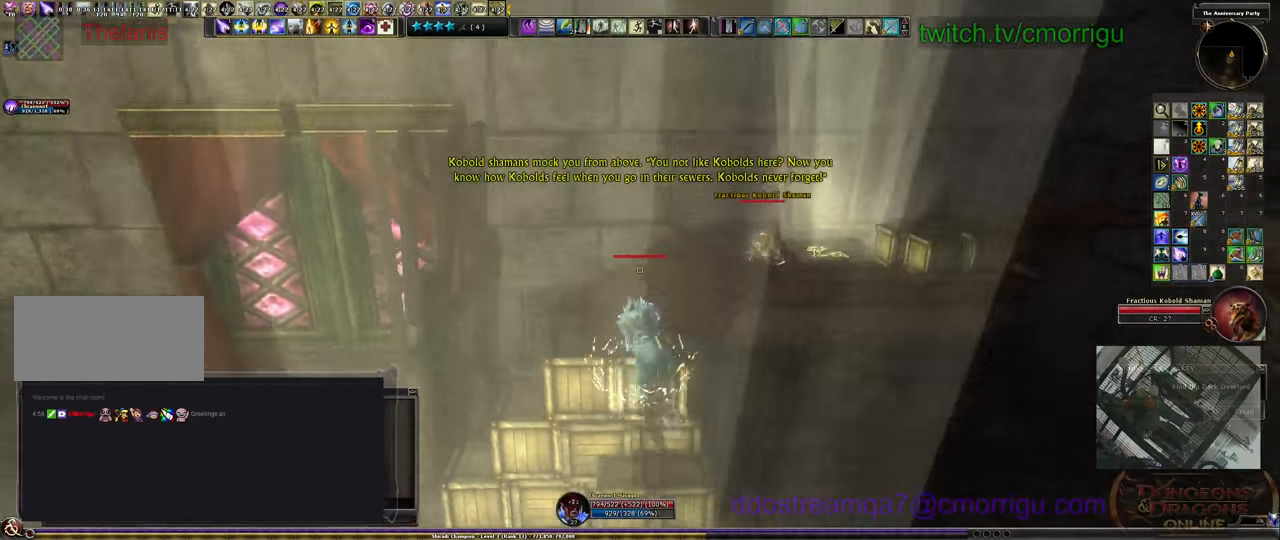
{"keys": [], "events": [[333, "w", "up"]]}
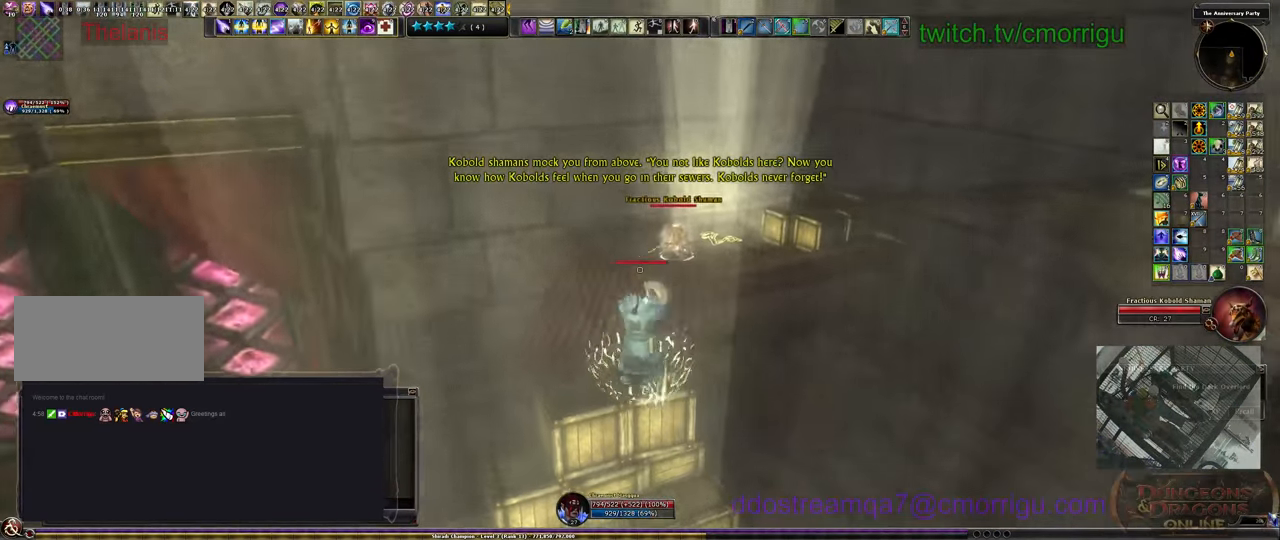
{"keys": [], "events": []}
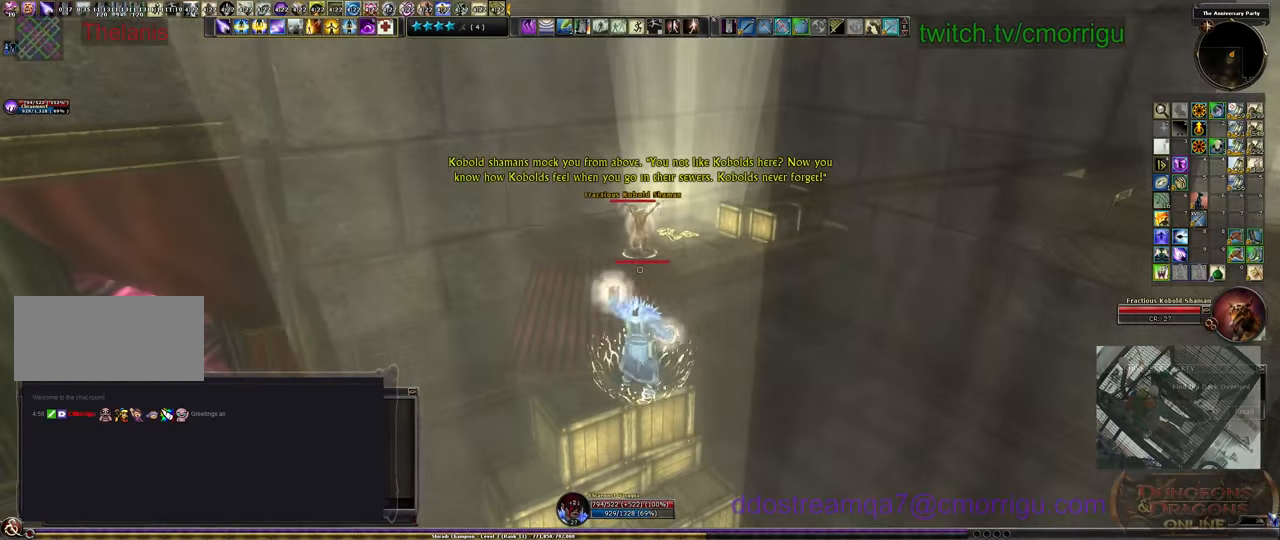
{"keys": [], "events": []}
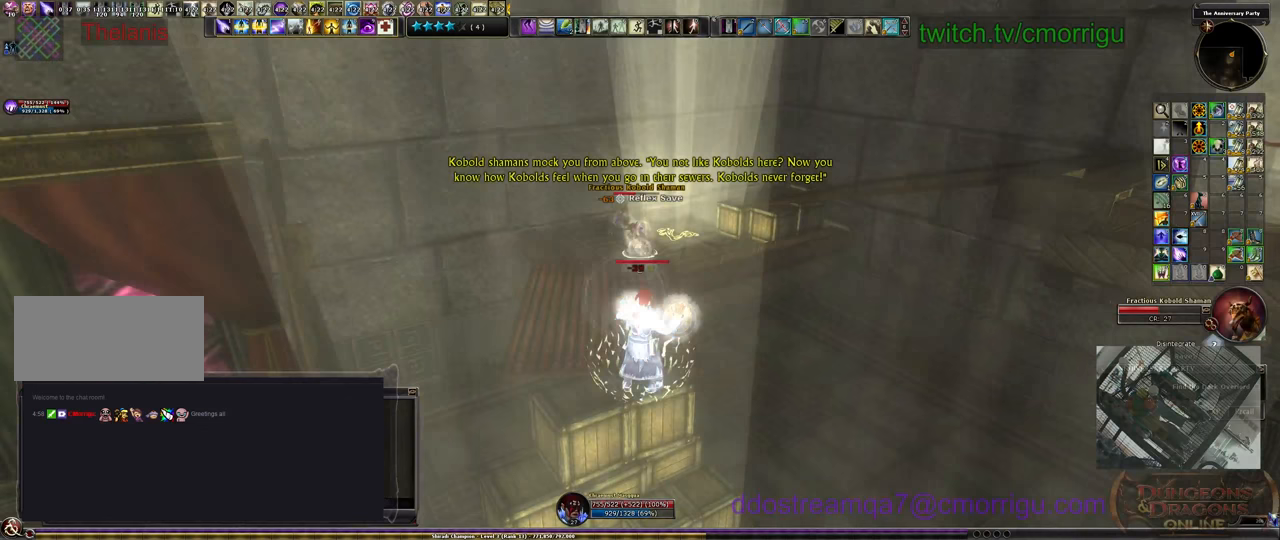
{"keys": ["w"], "events": [[500, "w", "down"]]}
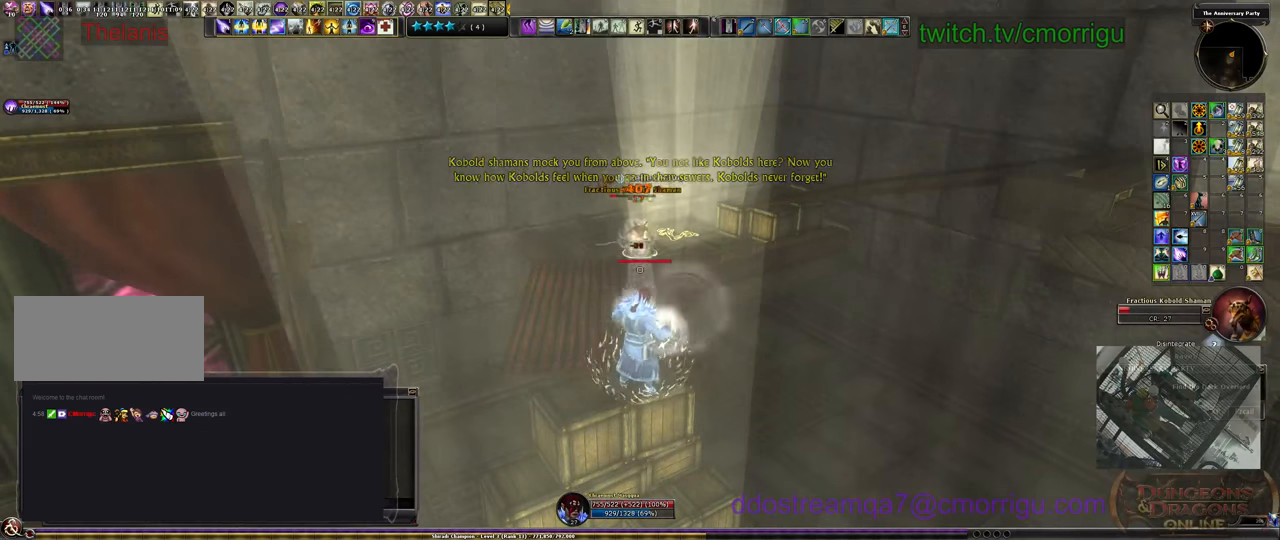
{"keys": ["w"], "events": [[167, "a", "down"], [233, "a", "up"]]}
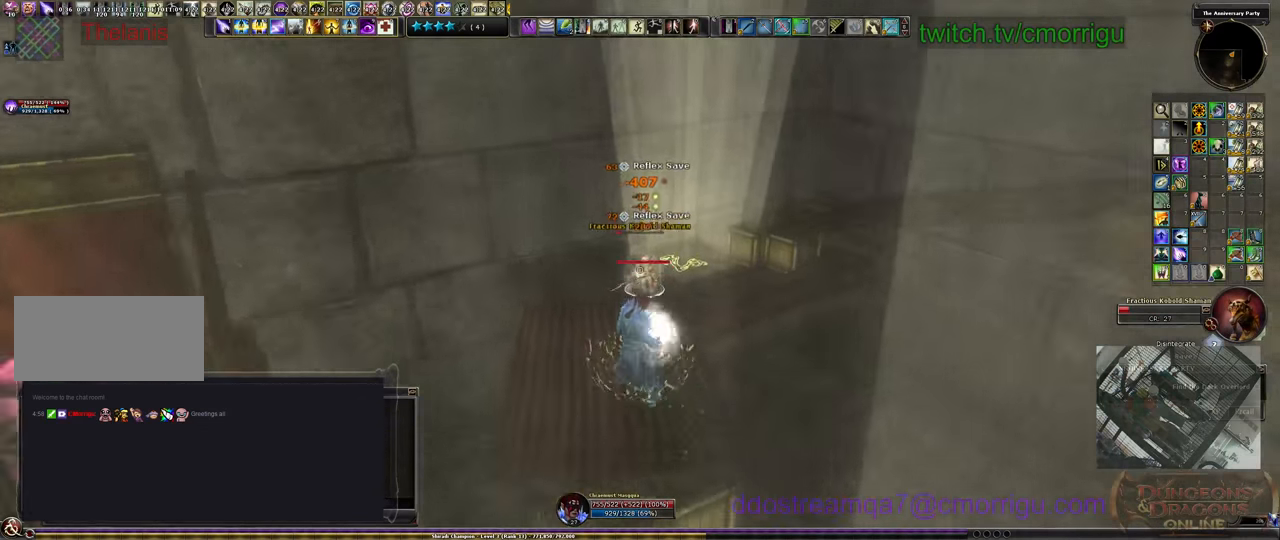
{"keys": ["w"], "events": []}
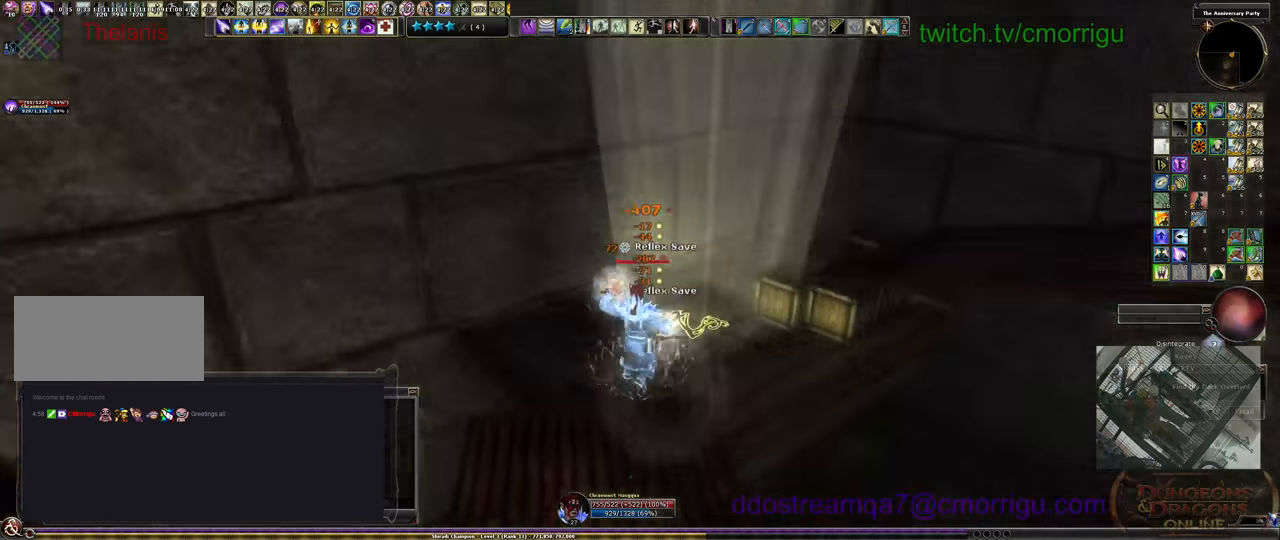
{"keys": ["space", "w"], "events": [[67, "w", "up"], [100, "w", "down"], [333, "a", "down"], [400, "space", "down"], [433, "a", "up"]]}
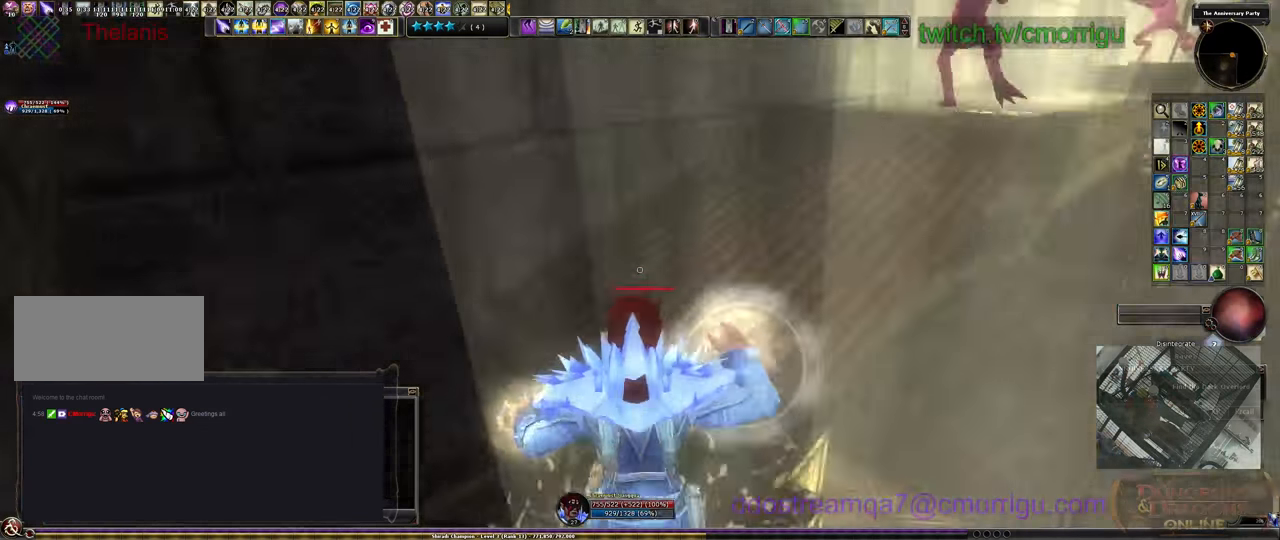
{"keys": ["w"], "events": [[67, "space", "up"]]}
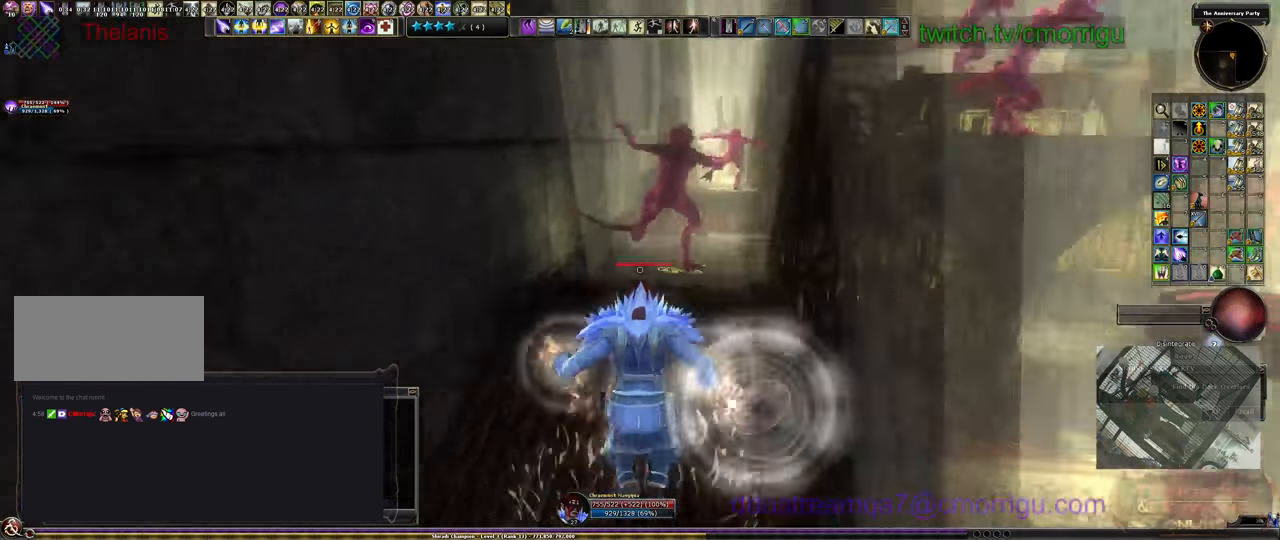
{"keys": ["w"], "events": []}
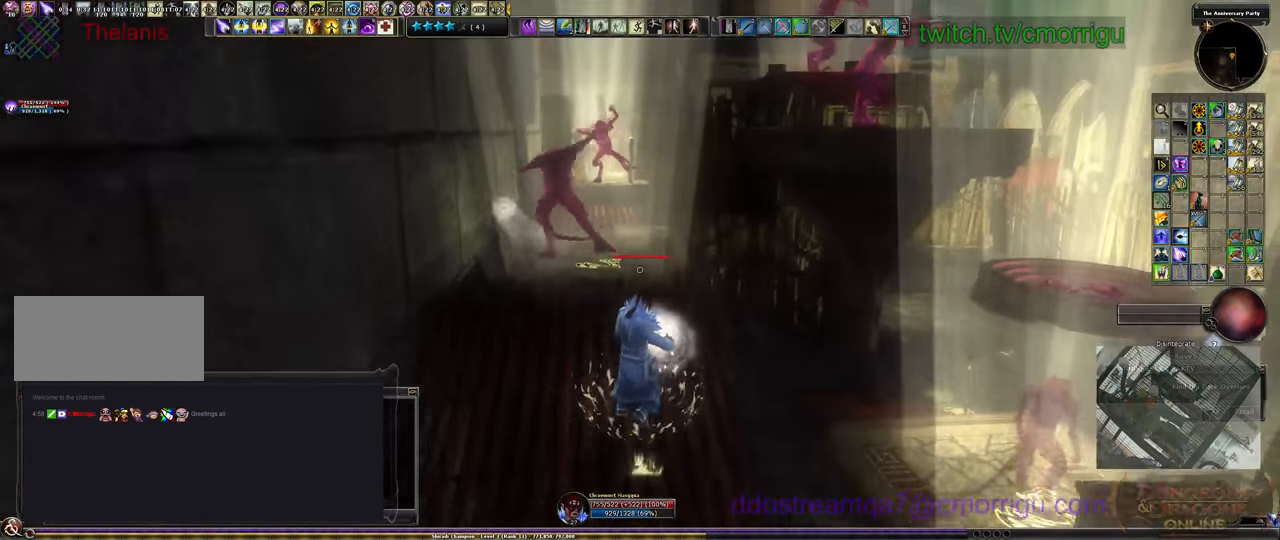
{"keys": ["w"], "events": []}
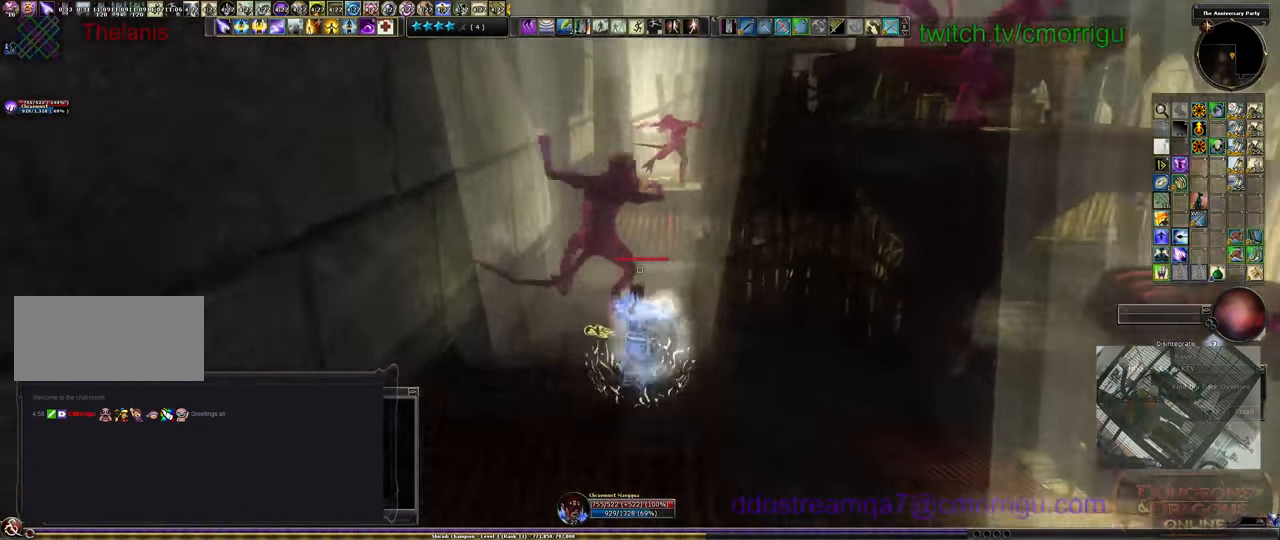
{"keys": ["tab", "w"], "events": [[167, "space", "down"], [333, "space", "up"], [467, "tab", "down"]]}
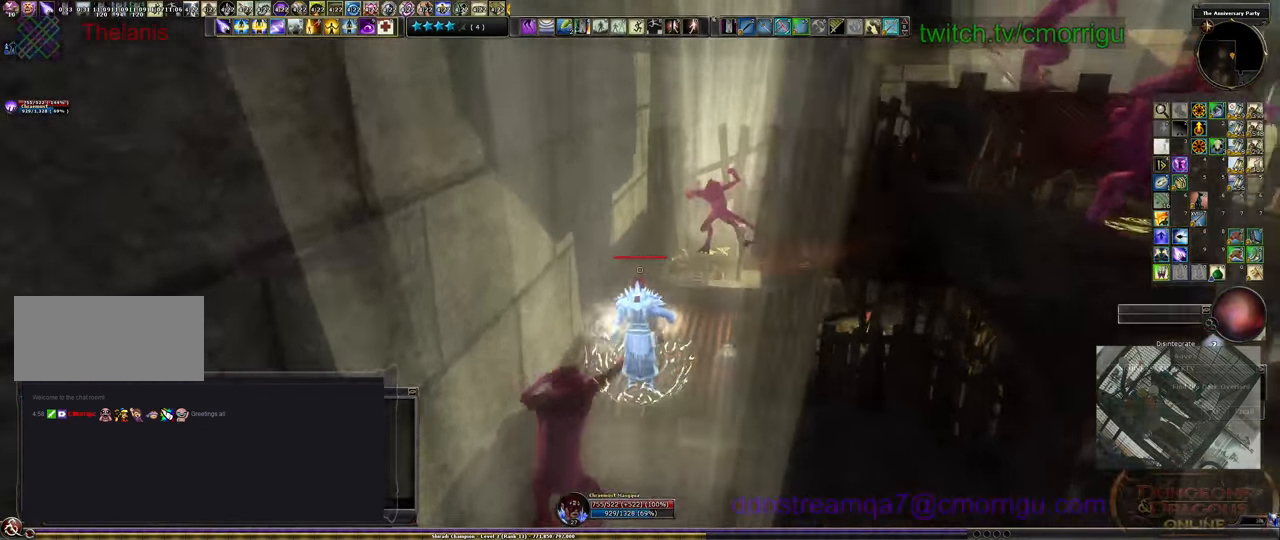
{"keys": [], "events": [[133, "tab", "up"], [433, "w", "up"]]}
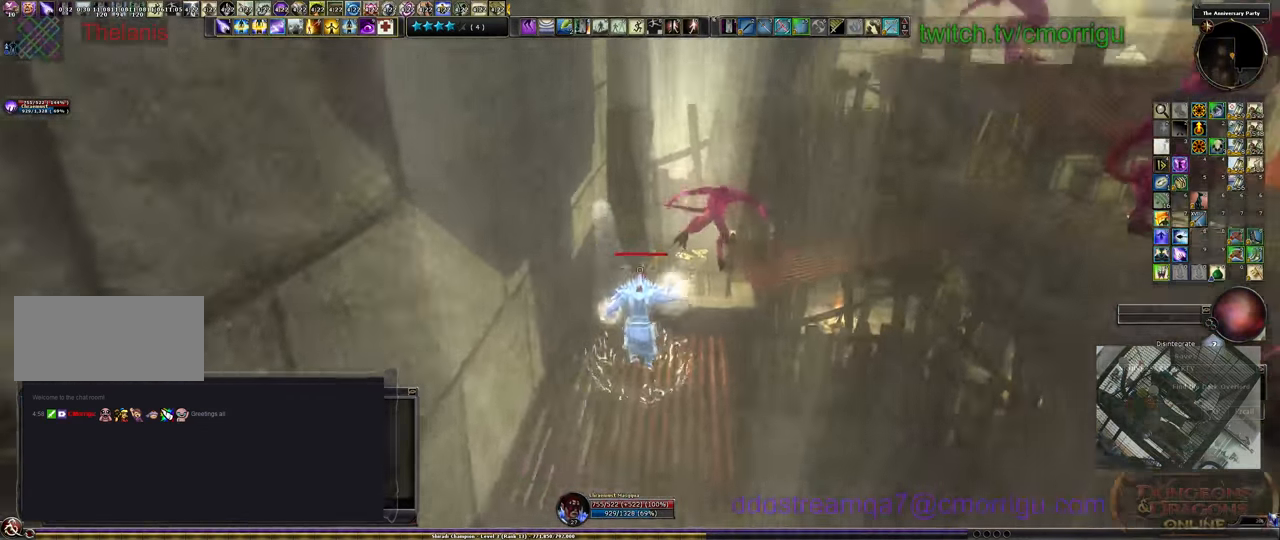
{"keys": ["w"], "events": [[433, "w", "down"]]}
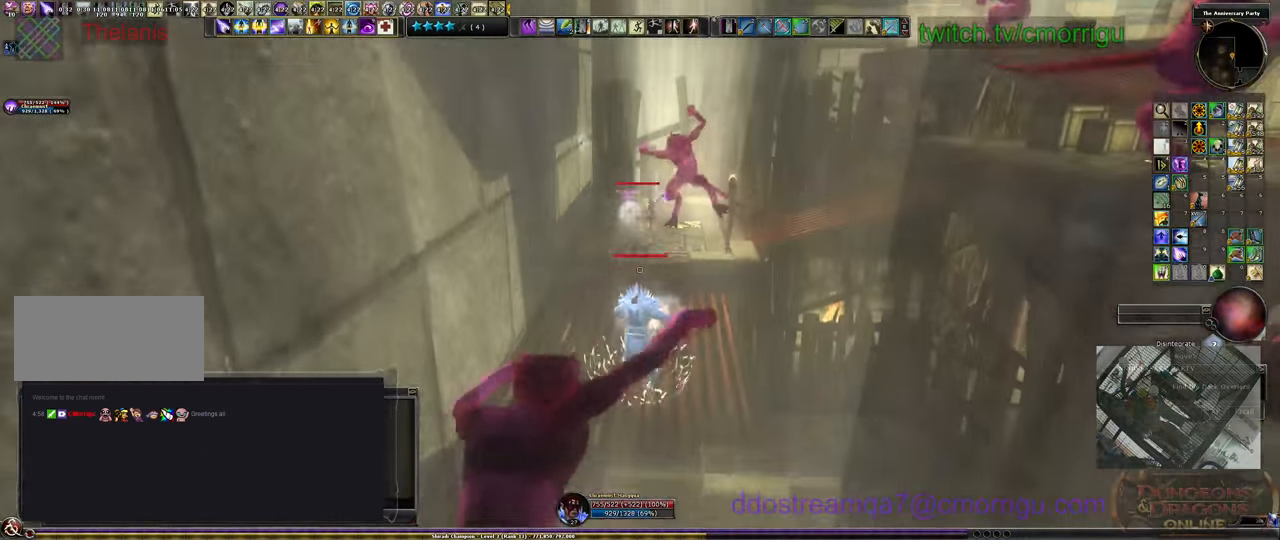
{"keys": ["w"], "events": [[200, "space", "down"], [366, "space", "up"]]}
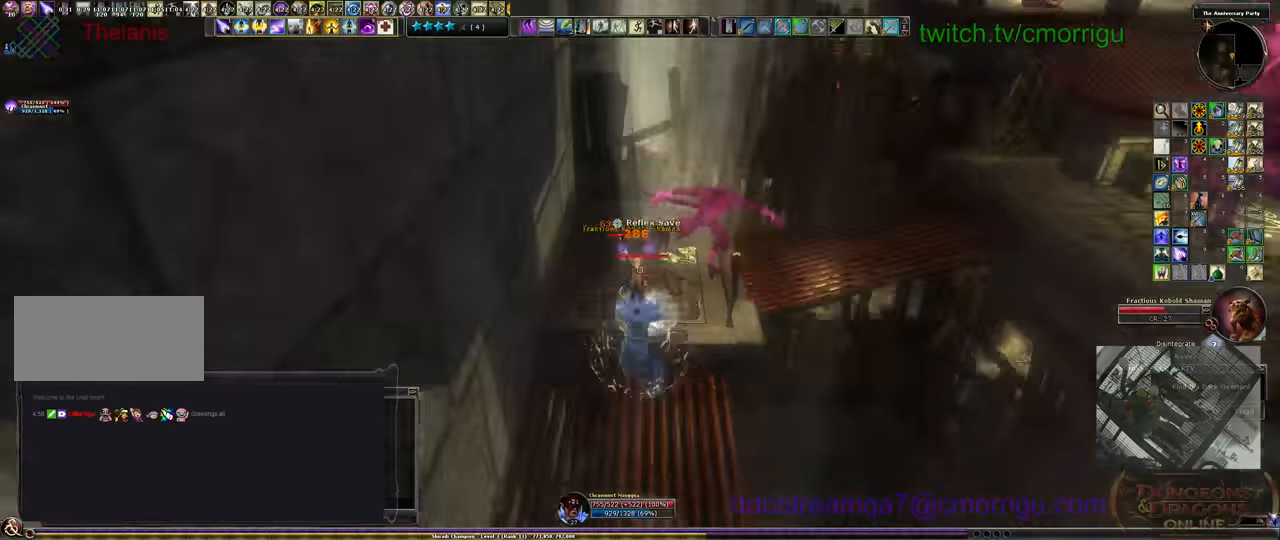
{"keys": ["a", "w"], "events": [[200, "a", "down"]]}